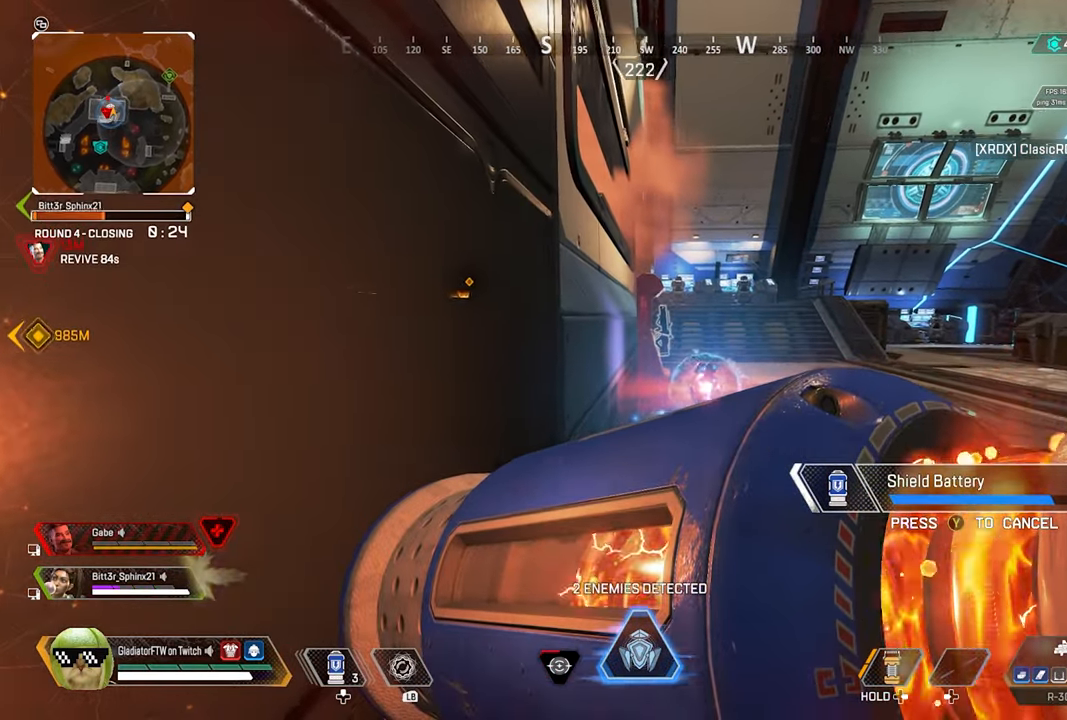
Gameplay with a controller (Xbox layout); each line is a JSON object with the inputs held at the frame after it (dt_ms = milliseconds from this image to that frame). "events" lists button and stick changes between this image and that frame as [ms after this image, input, new state], when the widget could be followed in between.
{"dt_ms": 500, "buttons": [], "left_stick": "center", "right_stick": "center", "events": []}
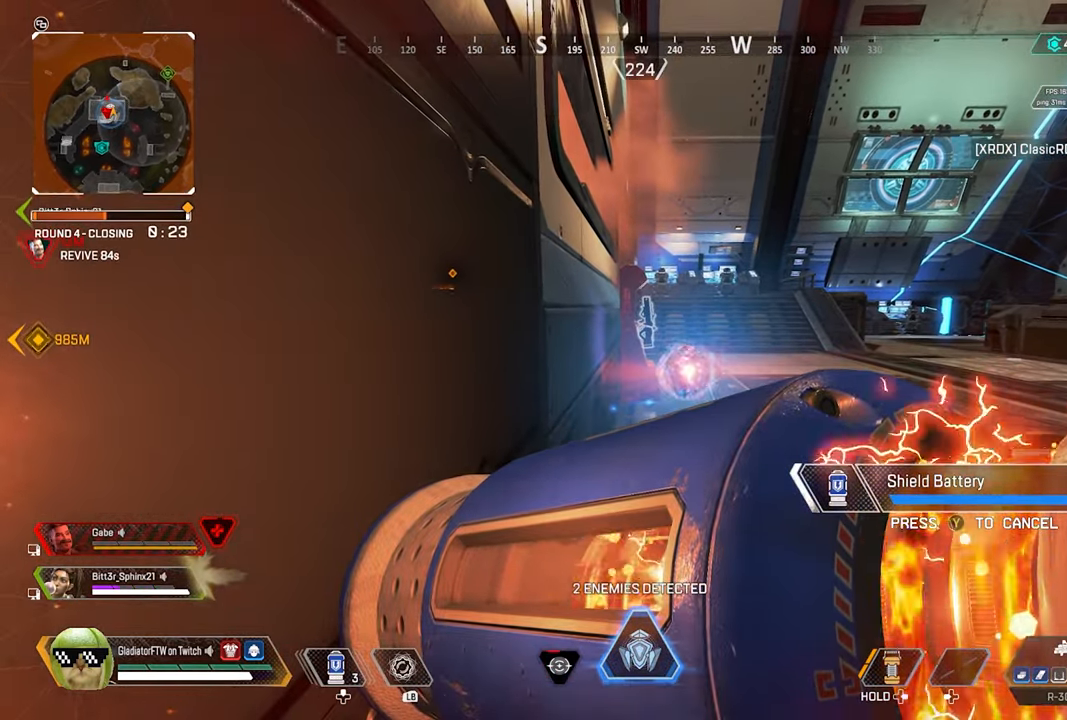
{"dt_ms": 500, "buttons": [], "left_stick": "center", "right_stick": "center", "events": []}
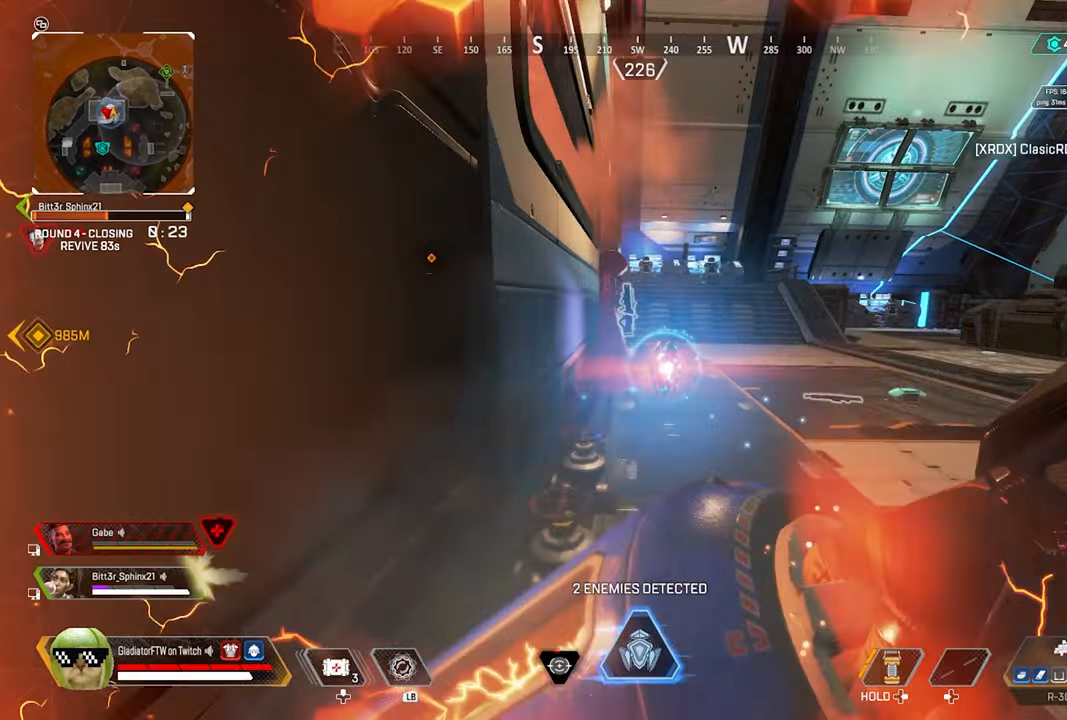
{"dt_ms": 500, "buttons": ["L2", "R2"], "left_stick": "center", "right_stick": "down-left", "events": [[134, "L2", "down"], [367, "R2", "down"], [434, "right_stick", "down-left"]]}
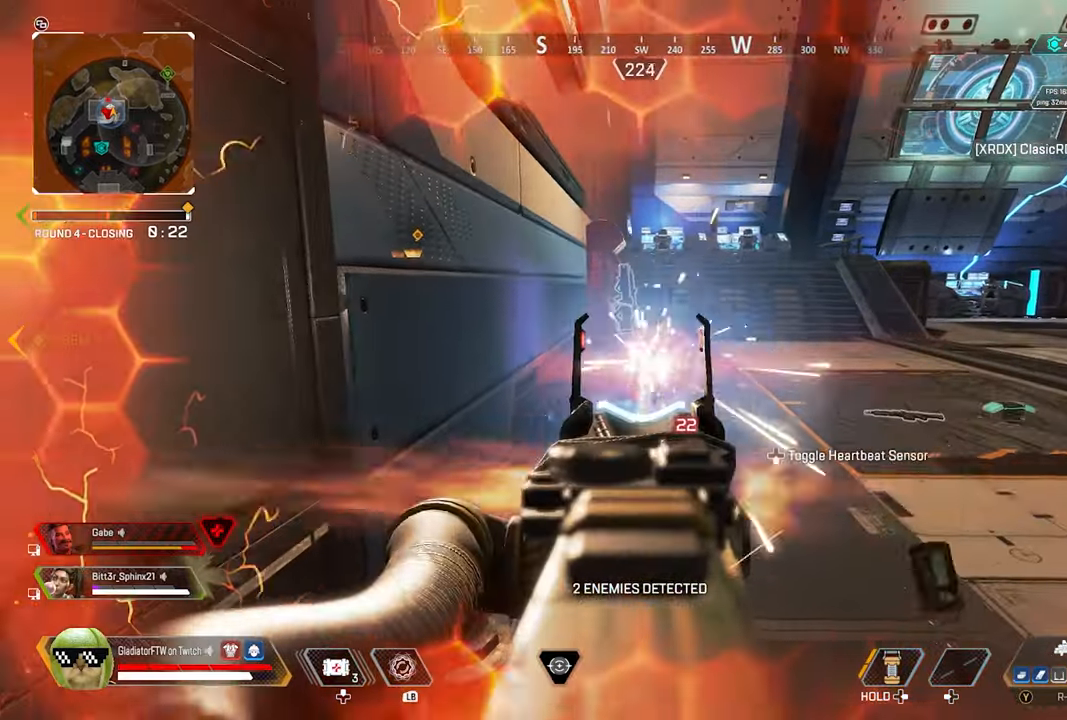
{"dt_ms": 500, "buttons": ["L2", "R2"], "left_stick": "center", "right_stick": "center", "events": [[50, "right_stick", "down"], [284, "right_stick", "center"]]}
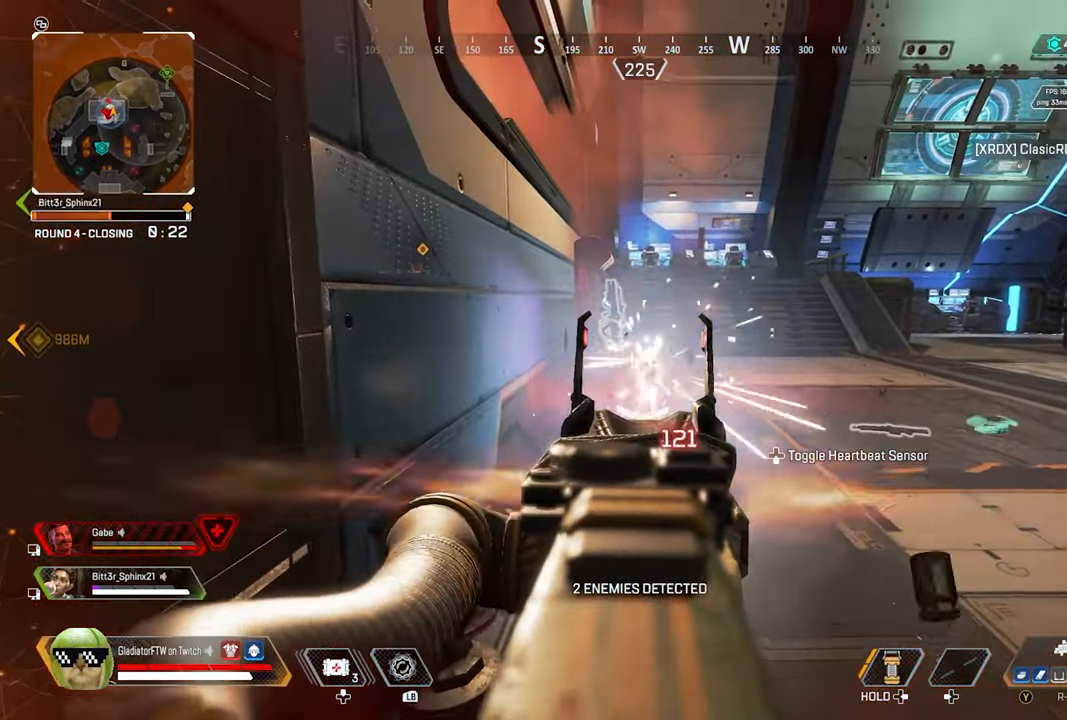
{"dt_ms": 500, "buttons": ["L2", "R2"], "left_stick": "center", "right_stick": "center", "events": [[184, "right_stick", "down-right"], [367, "right_stick", "down-left"], [484, "right_stick", "center"]]}
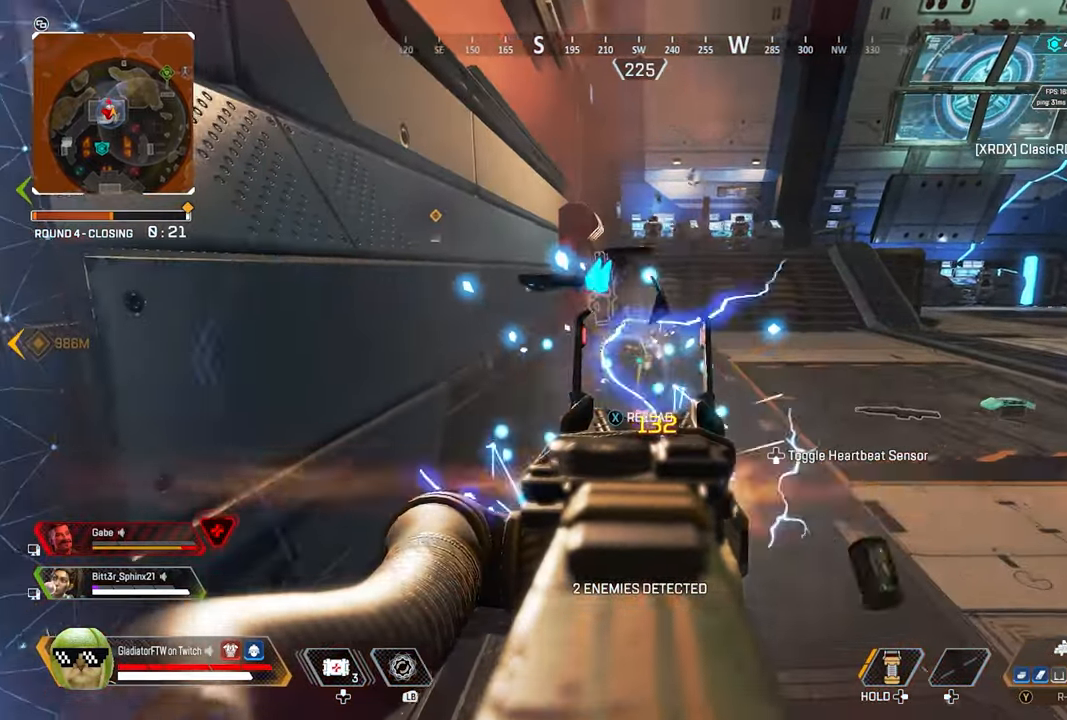
{"dt_ms": 500, "buttons": ["L3"], "left_stick": "up", "right_stick": "center", "events": [[17, "L2", "up"], [17, "R2", "up"], [17, "left_stick", "up"], [84, "L3", "down"], [200, "X", "down"], [234, "L3", "up"], [284, "X", "up"], [417, "L3", "down"]]}
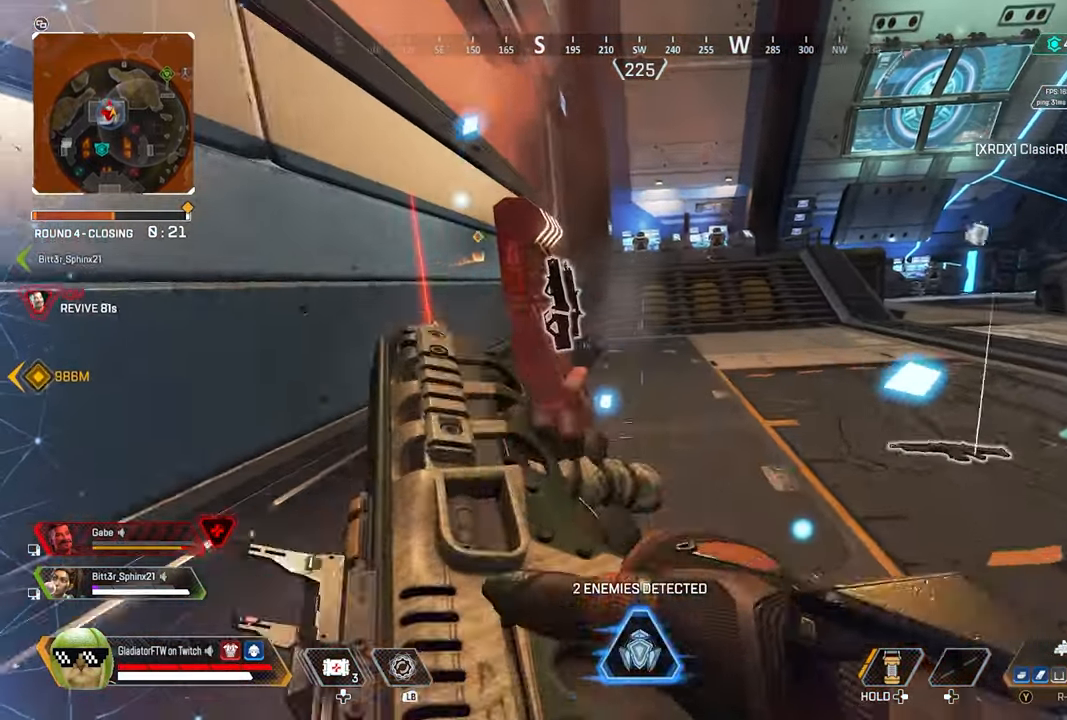
{"dt_ms": 500, "buttons": ["L3"], "left_stick": "up", "right_stick": "center", "events": [[34, "right_stick", "up"], [67, "L3", "up"], [150, "right_stick", "up-left"], [184, "L3", "down"], [250, "right_stick", "center"], [317, "L3", "up"], [484, "L3", "down"]]}
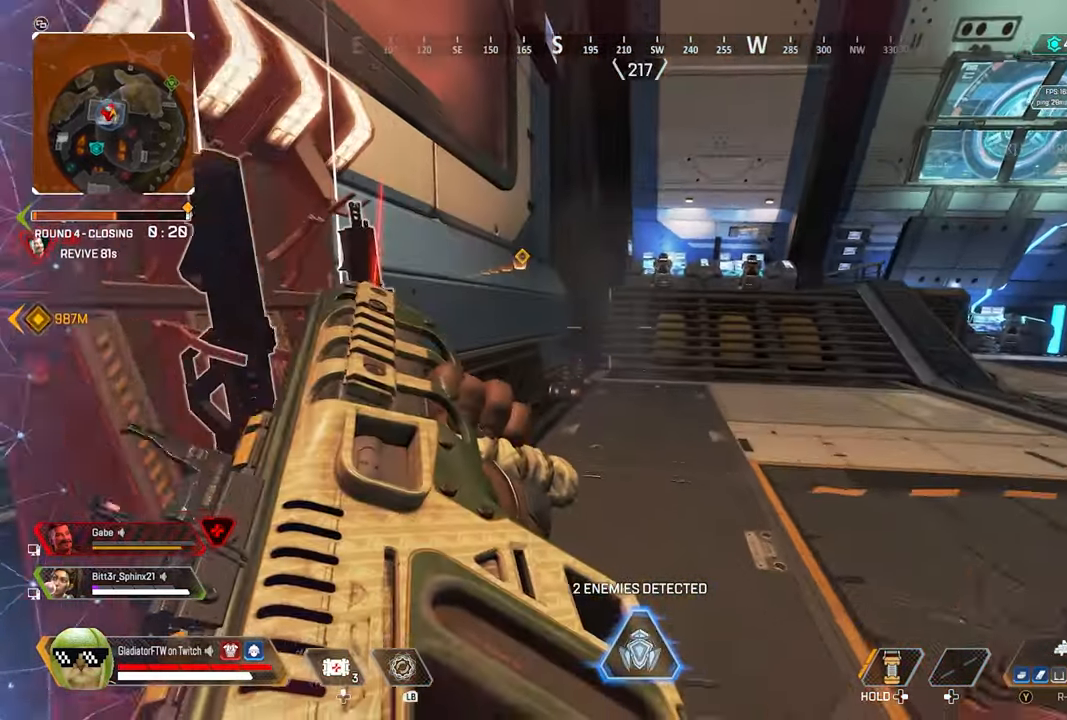
{"dt_ms": 500, "buttons": [], "left_stick": "up", "right_stick": "up", "events": [[117, "L3", "up"], [234, "L3", "down"], [367, "L3", "up"], [384, "right_stick", "up"]]}
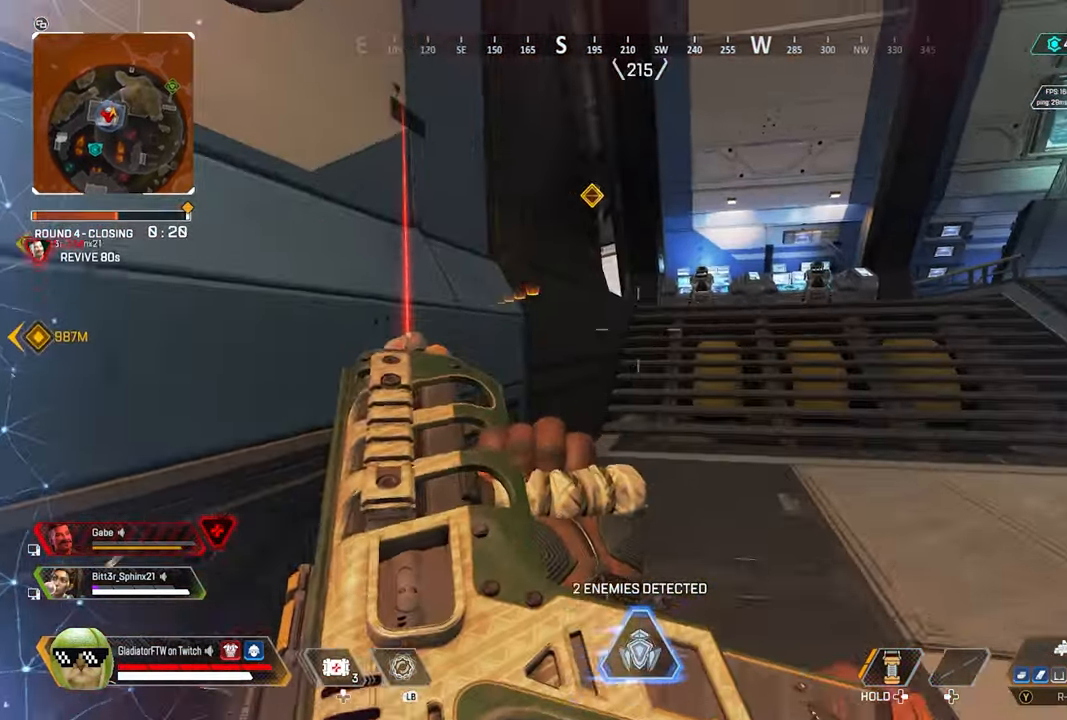
{"dt_ms": 500, "buttons": ["L2", "R2"], "left_stick": "right", "right_stick": "center", "events": [[67, "left_stick", "right"], [117, "right_stick", "up-left"], [217, "right_stick", "center"], [317, "L2", "down"], [417, "R2", "down"]]}
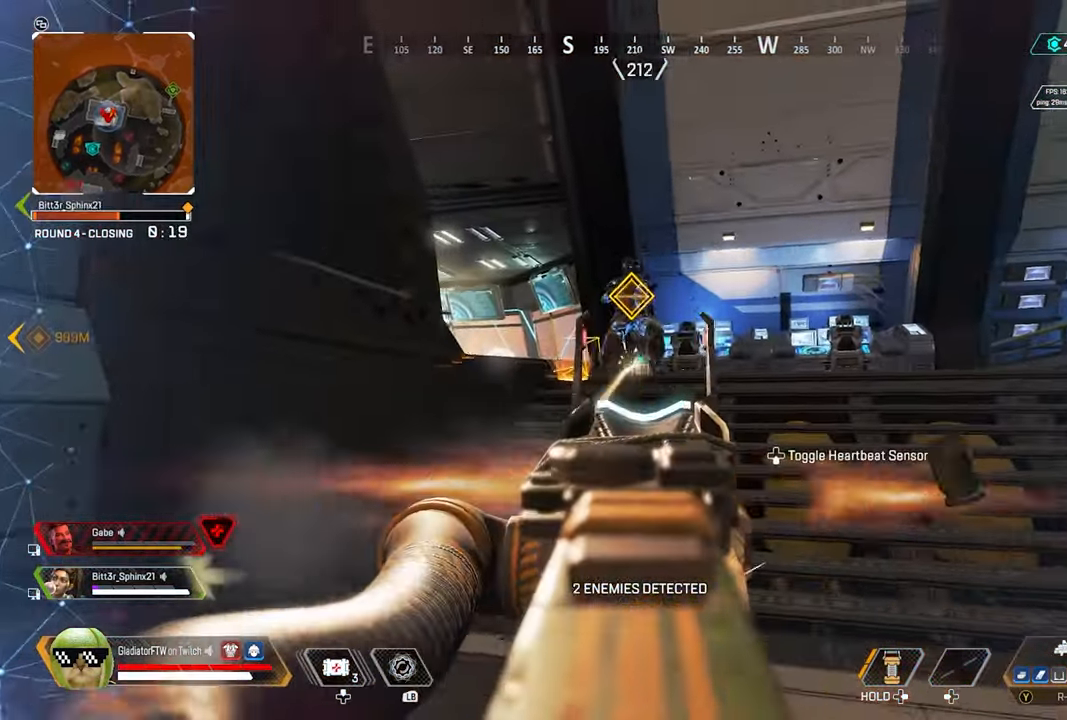
{"dt_ms": 500, "buttons": ["L2", "R2"], "left_stick": "up-right", "right_stick": "center", "events": [[17, "right_stick", "left"], [234, "right_stick", "right"], [300, "right_stick", "center"], [500, "left_stick", "up-right"]]}
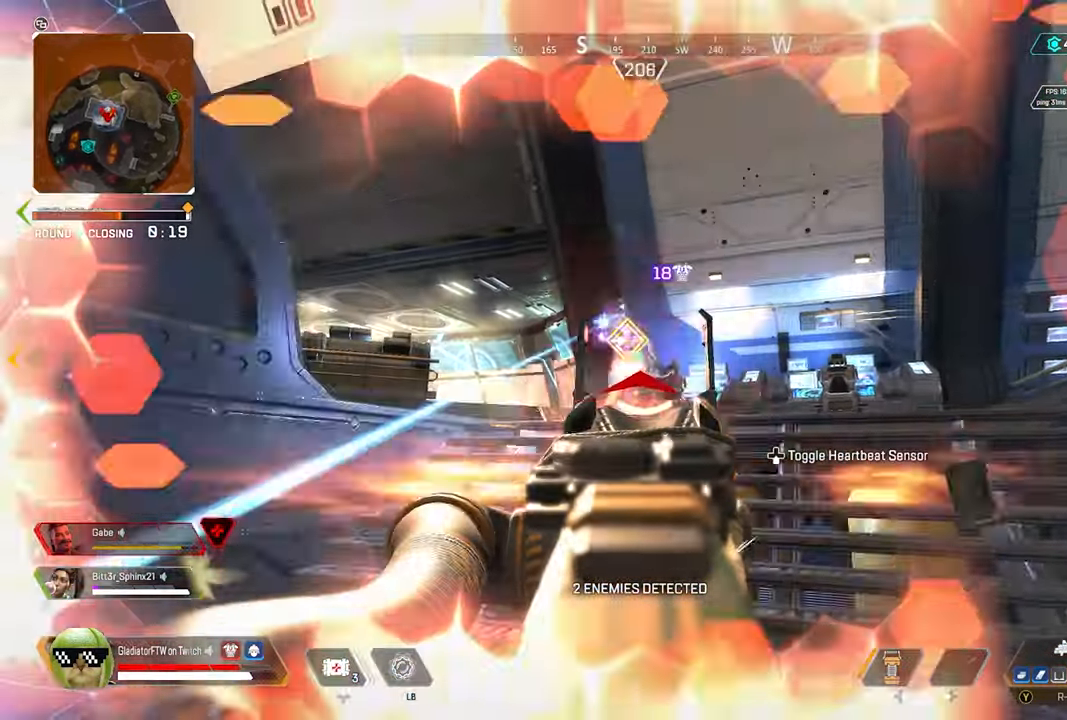
{"dt_ms": 500, "buttons": ["L2", "R2"], "left_stick": "up-right", "right_stick": "left", "events": [[100, "right_stick", "left"], [334, "right_stick", "center"], [500, "right_stick", "left"]]}
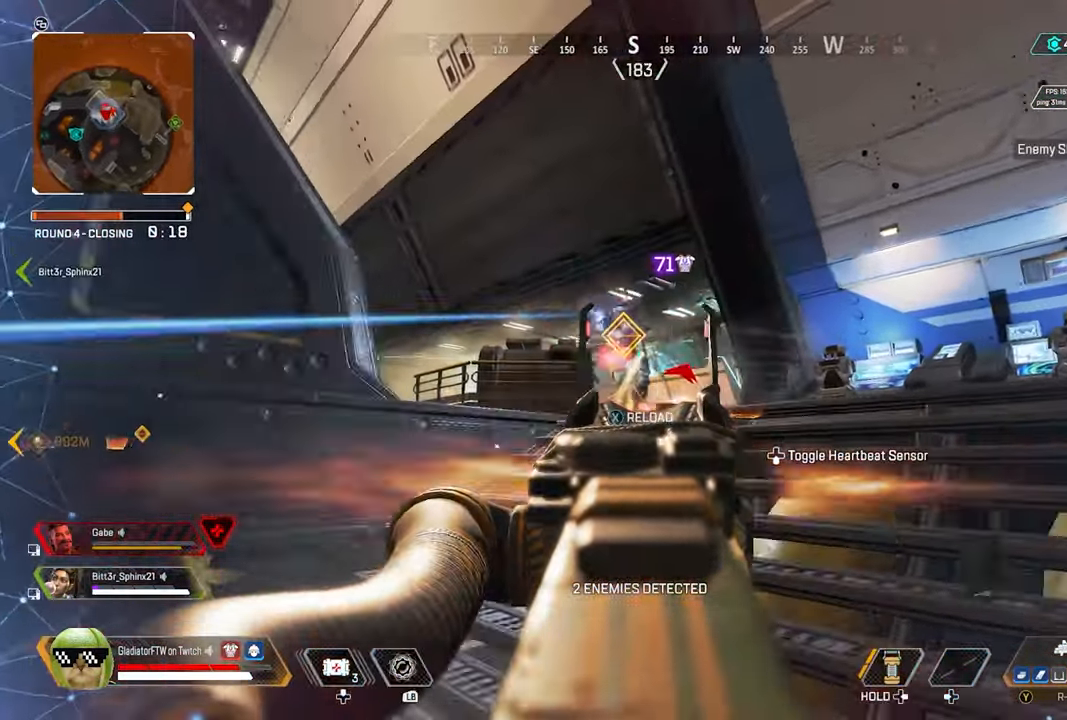
{"dt_ms": 500, "buttons": ["L2", "R2"], "left_stick": "up-right", "right_stick": "left", "events": [[267, "right_stick", "center"], [333, "right_stick", "left"]]}
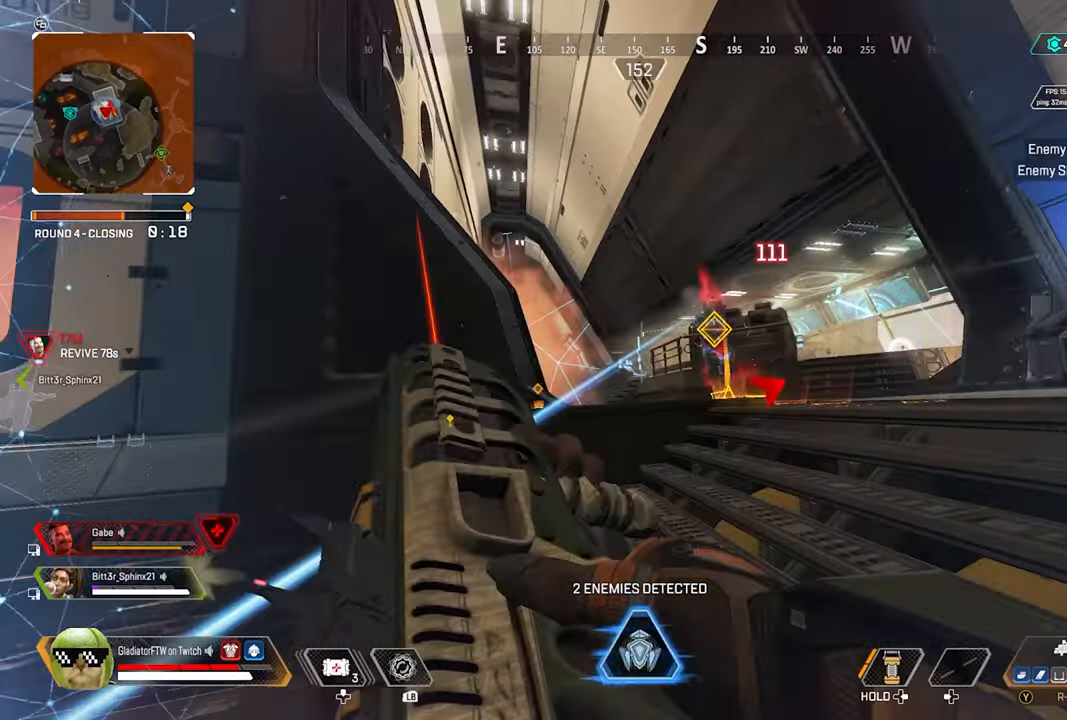
{"dt_ms": 500, "buttons": [], "left_stick": "right", "right_stick": "center", "events": [[83, "right_stick", "center"], [133, "R2", "up"], [150, "L2", "up"], [183, "left_stick", "up-left"], [200, "Y", "down"], [250, "L3", "down"], [266, "Y", "up"], [300, "L3", "up"], [366, "left_stick", "right"]]}
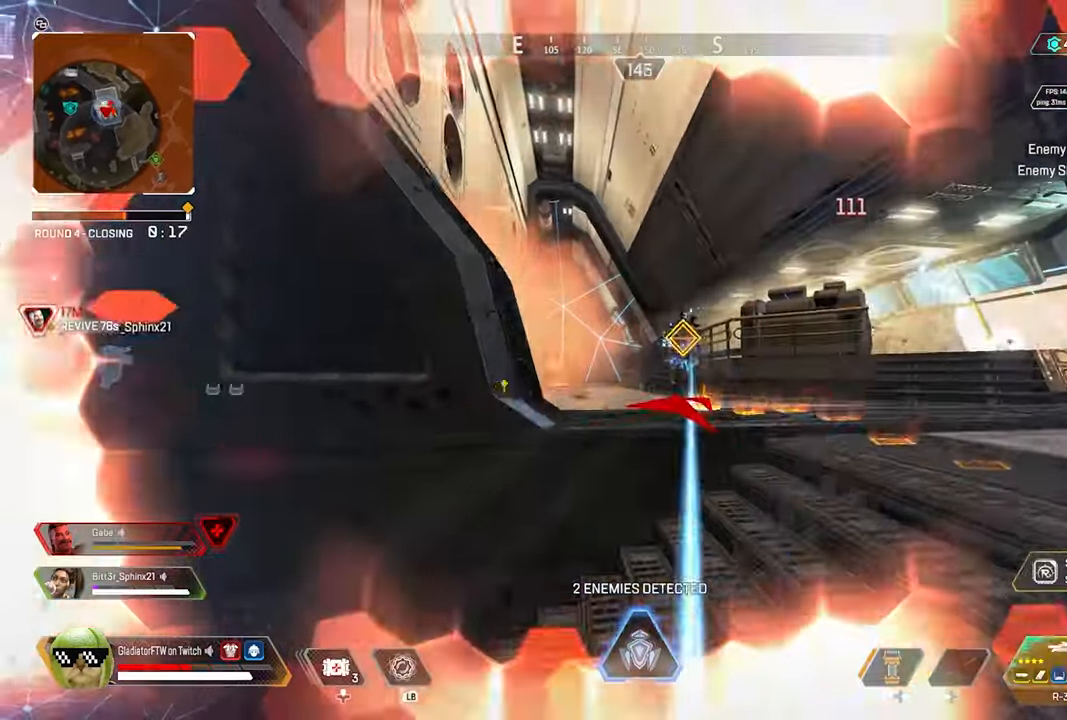
{"dt_ms": 500, "buttons": ["L2", "R2"], "left_stick": "right", "right_stick": "left", "events": [[133, "L2", "down"], [133, "right_stick", "down"], [250, "R2", "down"], [366, "right_stick", "left"]]}
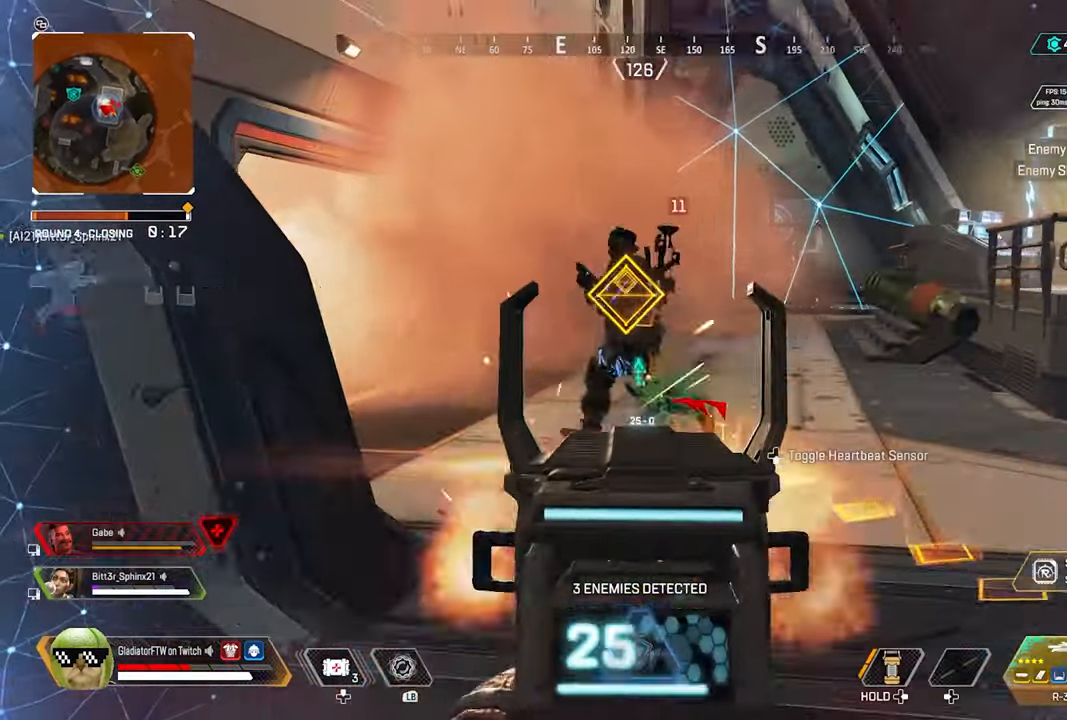
{"dt_ms": 1000, "buttons": ["L3"], "left_stick": "up", "right_stick": "left"}
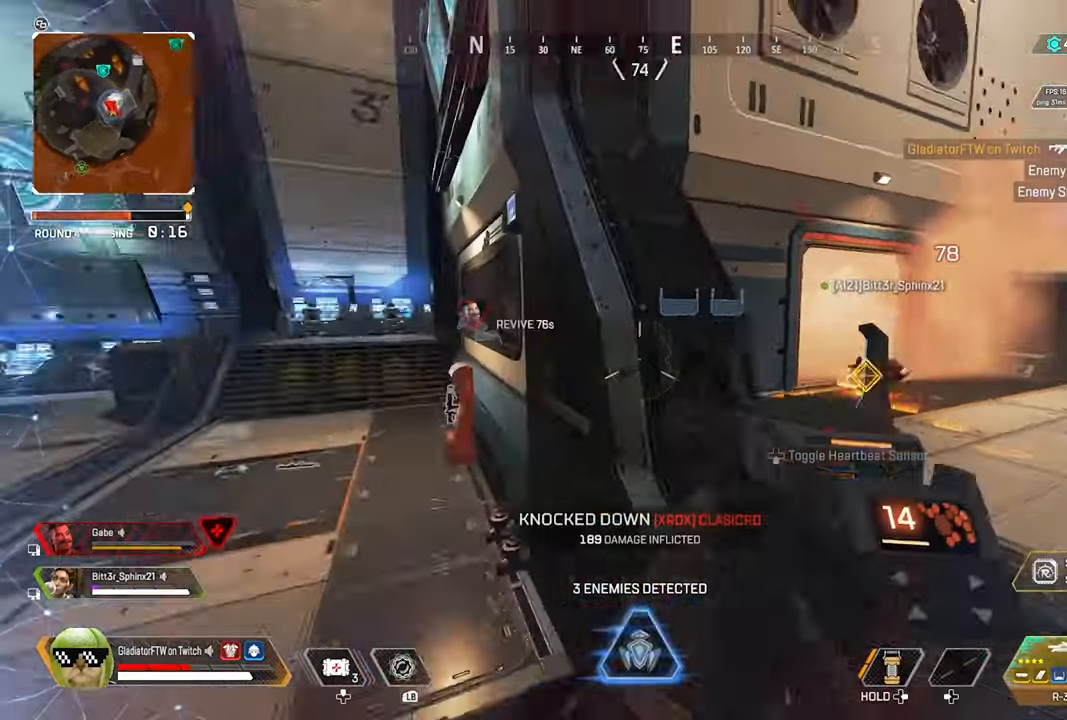
{"dt_ms": 500, "buttons": ["R3"], "left_stick": "up", "right_stick": "down-left", "events": [[50, "L3", "up"], [116, "right_stick", "center"], [233, "X", "down"], [316, "X", "up"], [450, "R3", "down"], [450, "right_stick", "down-left"]]}
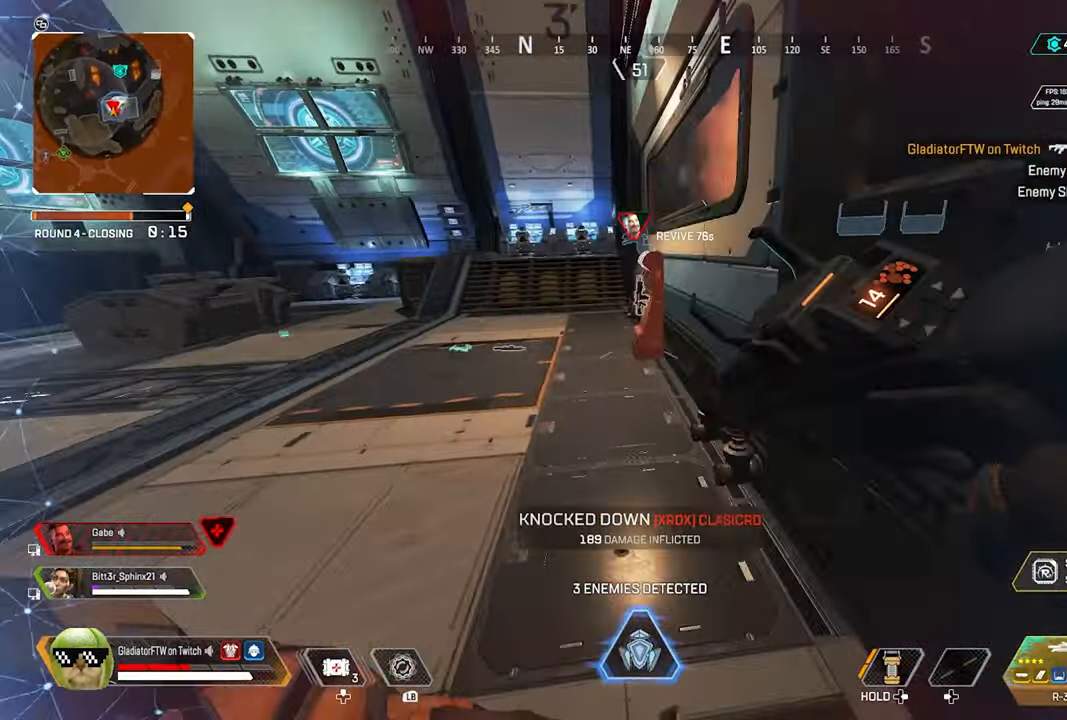
{"dt_ms": 500, "buttons": ["L3"], "left_stick": "up", "right_stick": "center", "events": [[33, "right_stick", "up-left"], [116, "R3", "up"], [233, "L3", "down"], [283, "right_stick", "up"], [366, "L3", "up"], [466, "right_stick", "center"], [500, "L3", "down"]]}
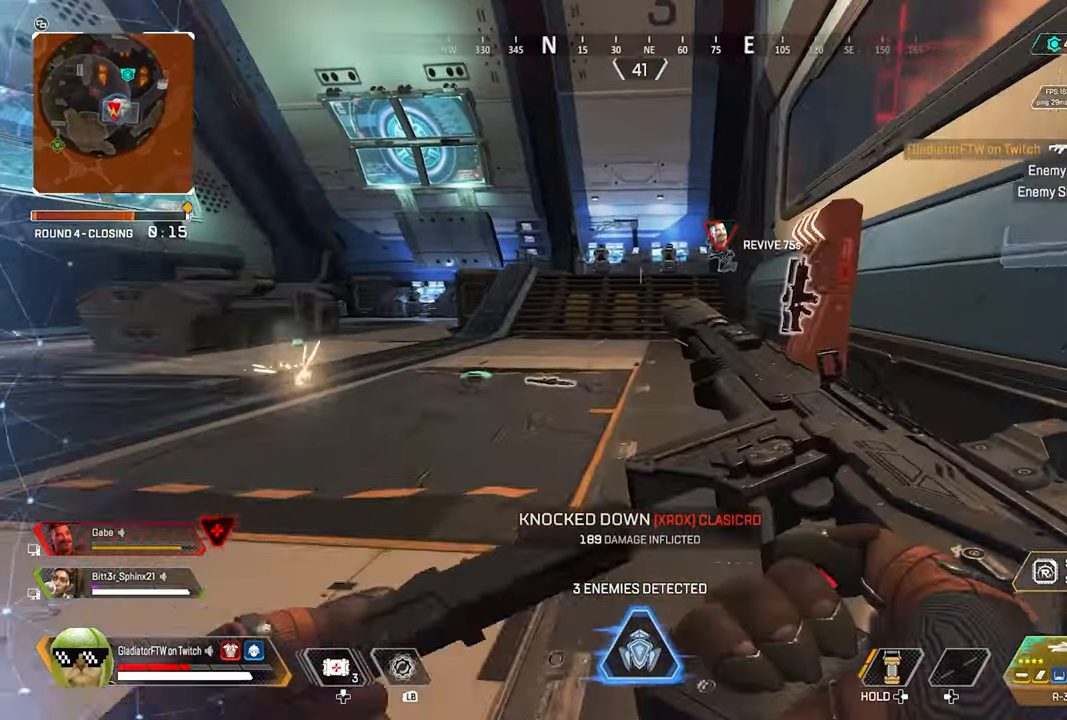
{"dt_ms": 500, "buttons": [], "left_stick": "up-left", "right_stick": "right", "events": [[100, "right_stick", "right"], [150, "L3", "up"], [283, "L3", "down"], [383, "left_stick", "up-left"], [416, "L3", "up"]]}
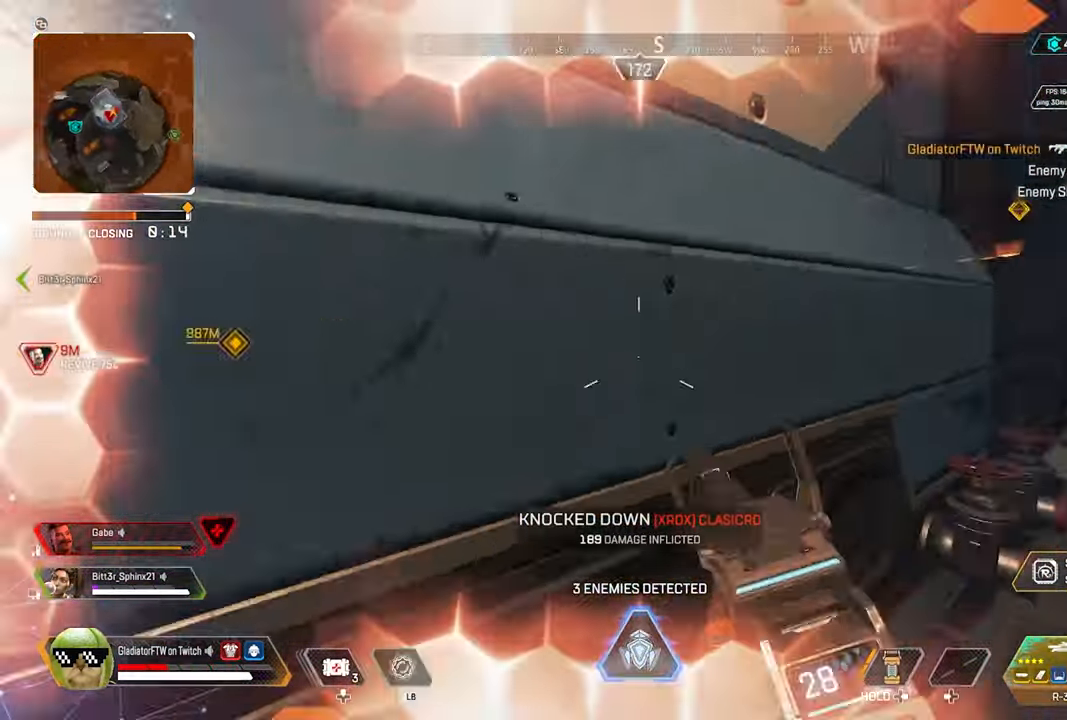
{"dt_ms": 500, "buttons": ["L2"], "left_stick": "right", "right_stick": "left", "events": [[100, "left_stick", "down"], [200, "left_stick", "right"], [216, "right_stick", "center"], [300, "right_stick", "left"], [383, "L2", "down"]]}
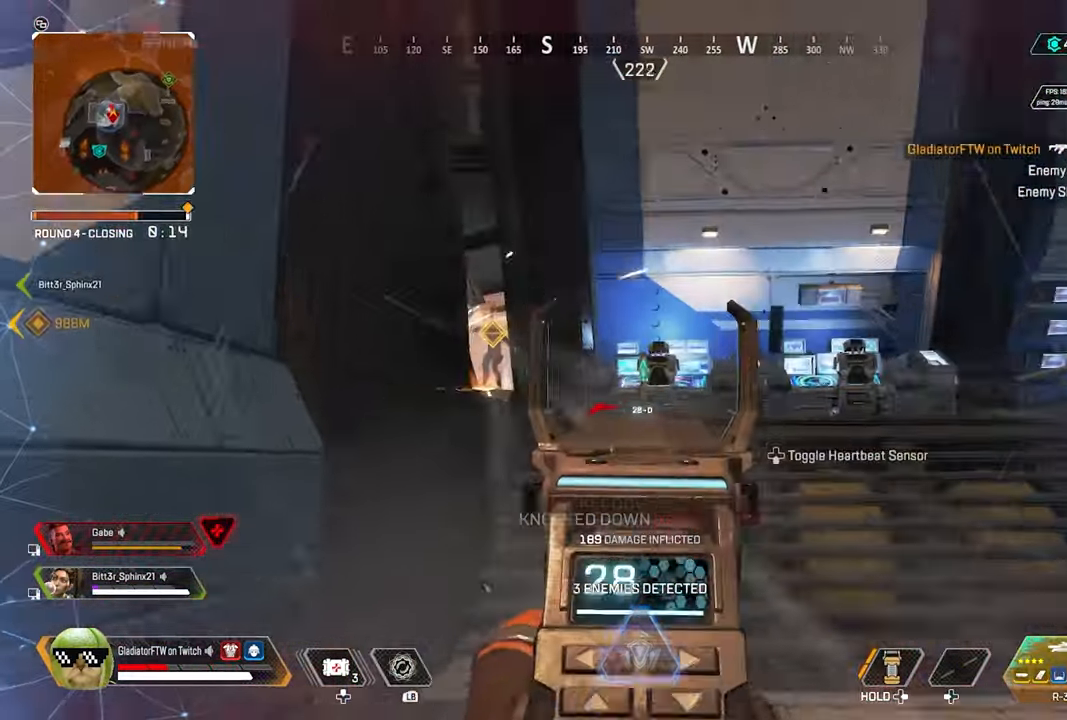
{"dt_ms": 500, "buttons": ["L2", "R2"], "left_stick": "right", "right_stick": "down-left", "events": [[300, "R2", "down"], [416, "right_stick", "down"], [500, "right_stick", "down-left"]]}
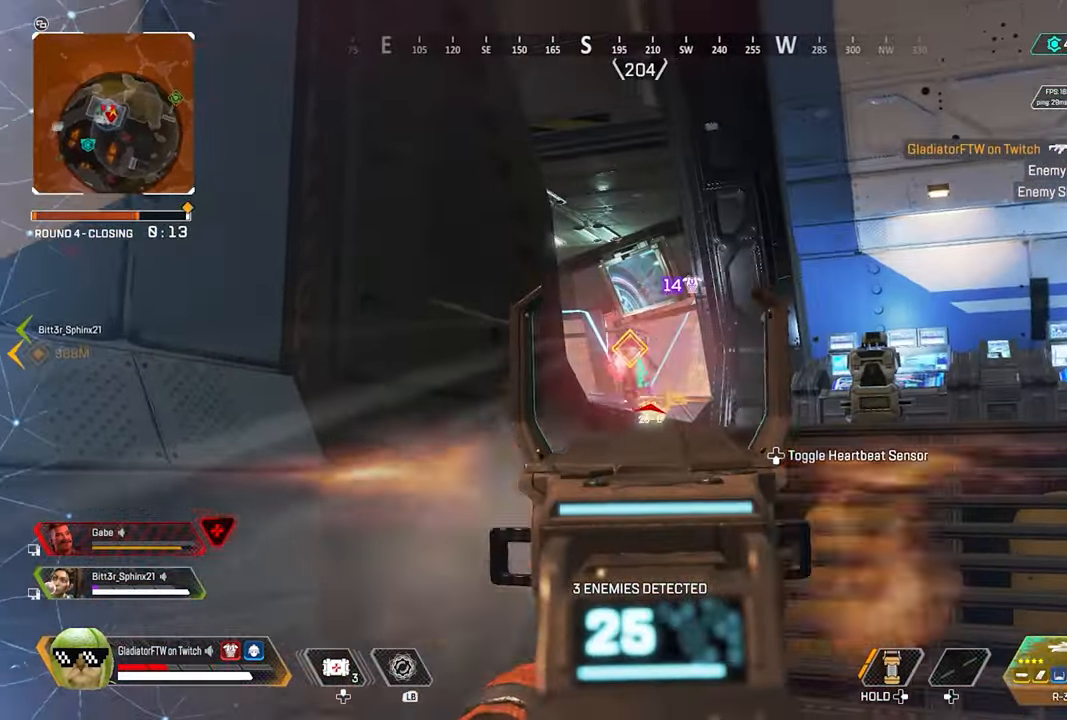
{"dt_ms": 500, "buttons": ["L2", "R2"], "left_stick": "right", "right_stick": "left", "events": [[216, "right_stick", "left"]]}
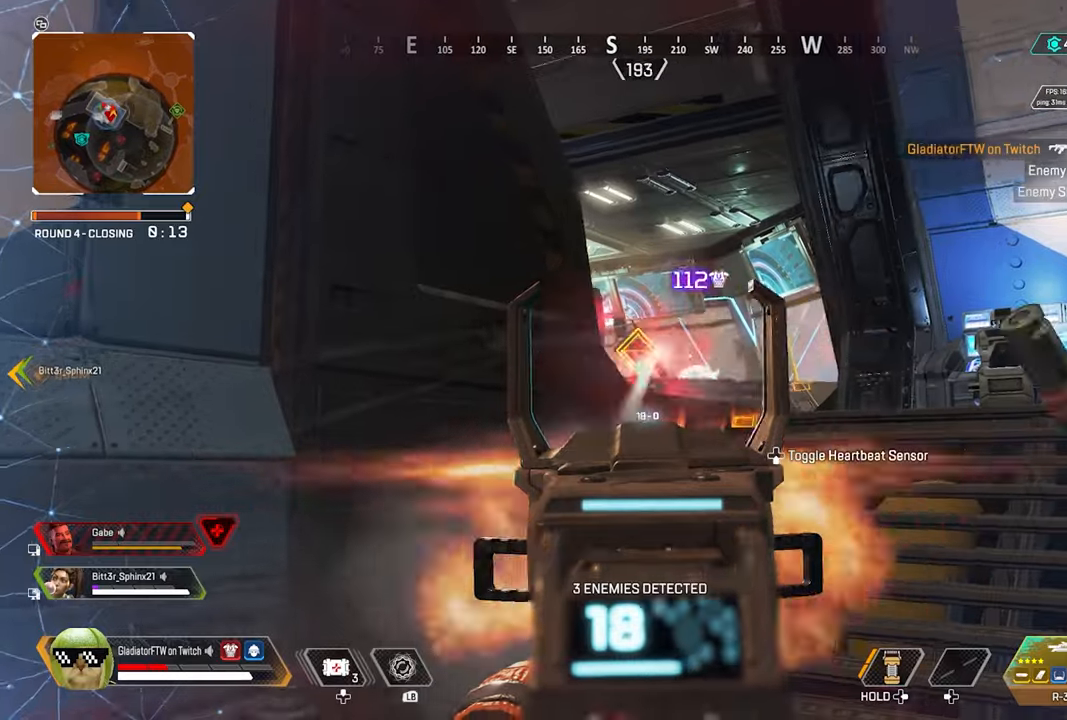
{"dt_ms": 500, "buttons": ["L3"], "left_stick": "up", "right_stick": "center", "events": [[317, "right_stick", "center"], [367, "R2", "up"], [400, "L2", "up"], [400, "left_stick", "up"], [433, "L3", "down"]]}
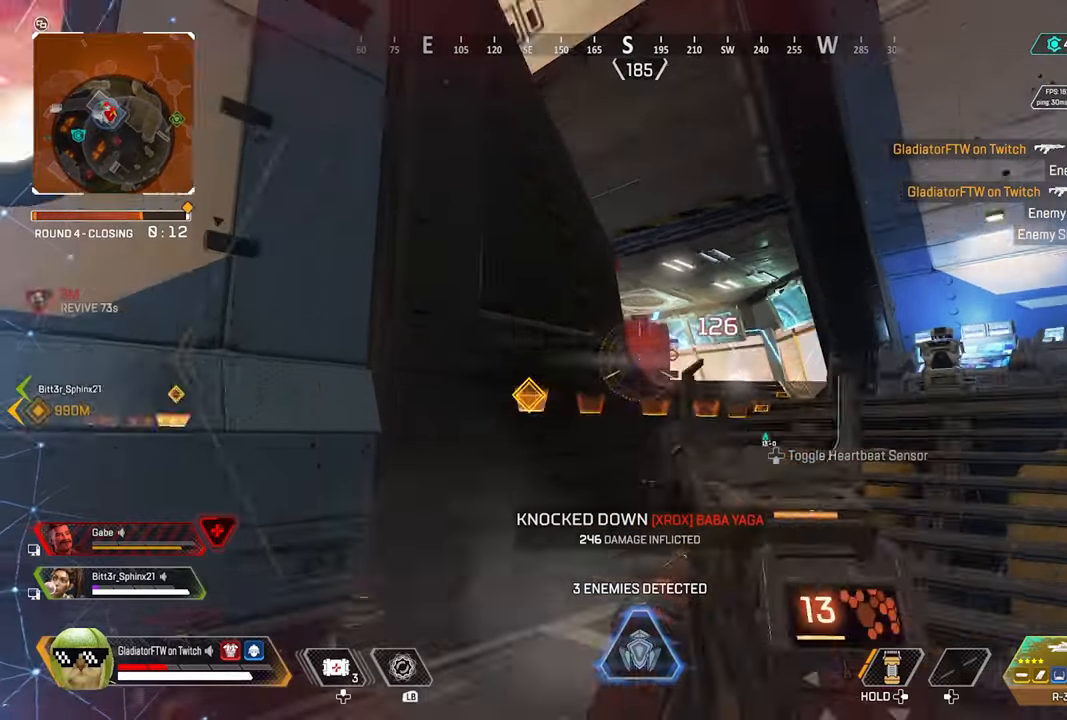
{"dt_ms": 500, "buttons": [], "left_stick": "up", "right_stick": "center", "events": [[50, "L3", "up"], [350, "right_stick", "up-right"], [417, "X", "down"], [433, "X", "up"], [433, "right_stick", "center"]]}
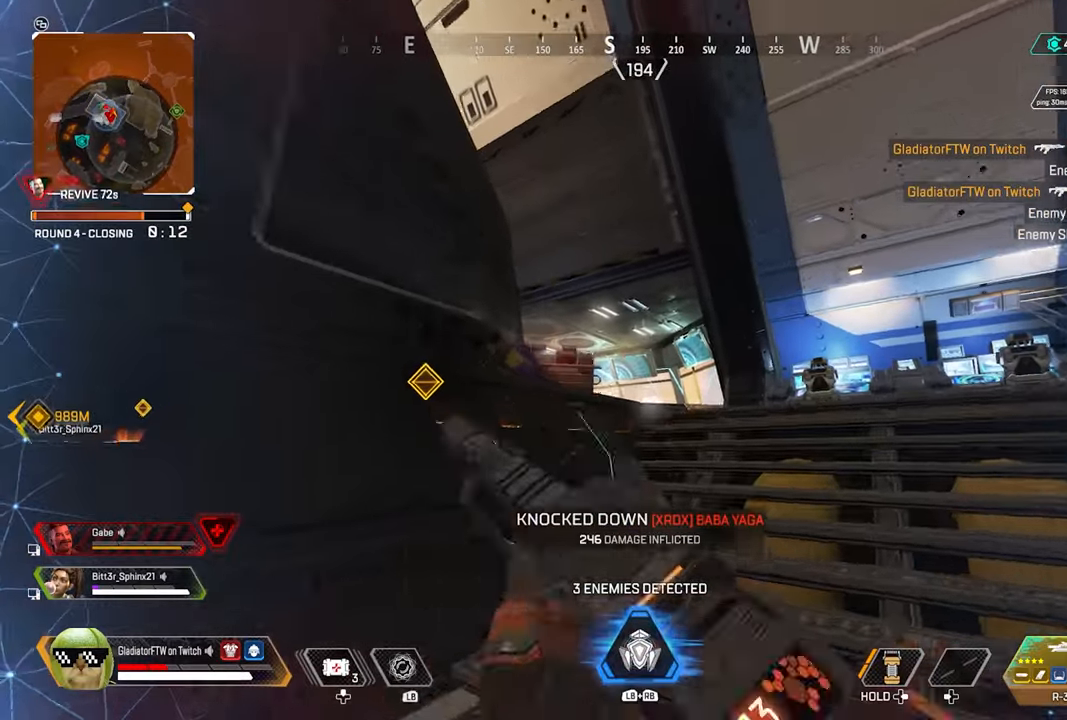
{"dt_ms": 500, "buttons": [], "left_stick": "right", "right_stick": "left", "events": [[50, "X", "down"], [133, "X", "up"], [333, "right_stick", "left"], [400, "left_stick", "right"]]}
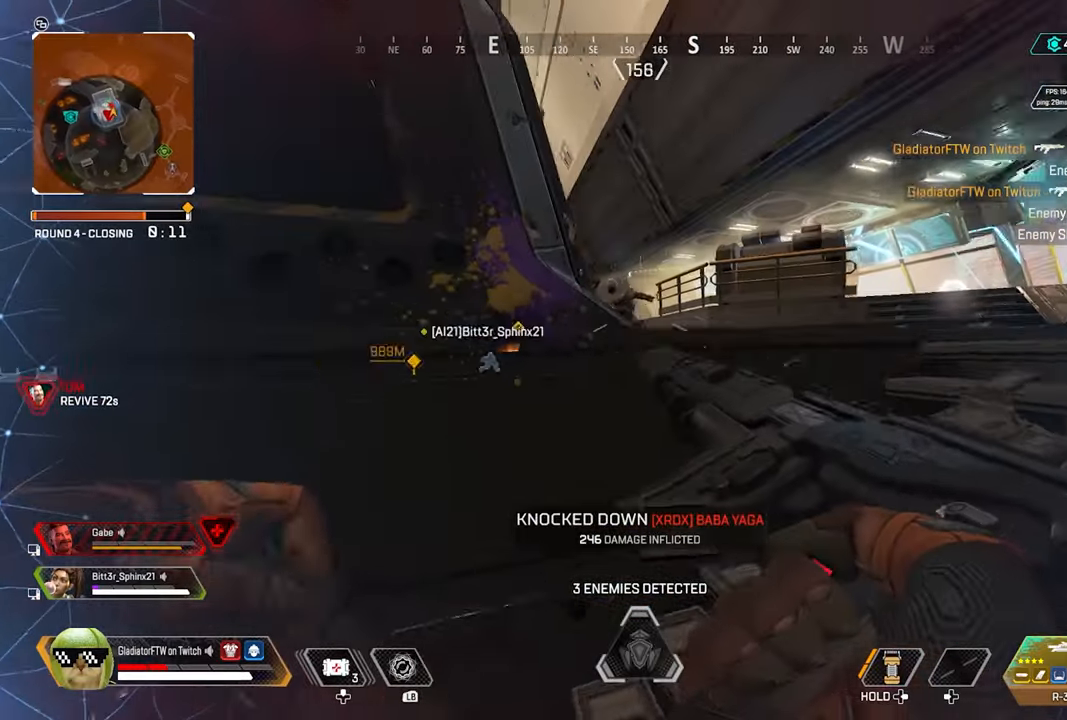
{"dt_ms": 500, "buttons": [], "left_stick": "right", "right_stick": "center", "events": [[150, "right_stick", "center"], [367, "right_stick", "down-left"], [433, "right_stick", "center"]]}
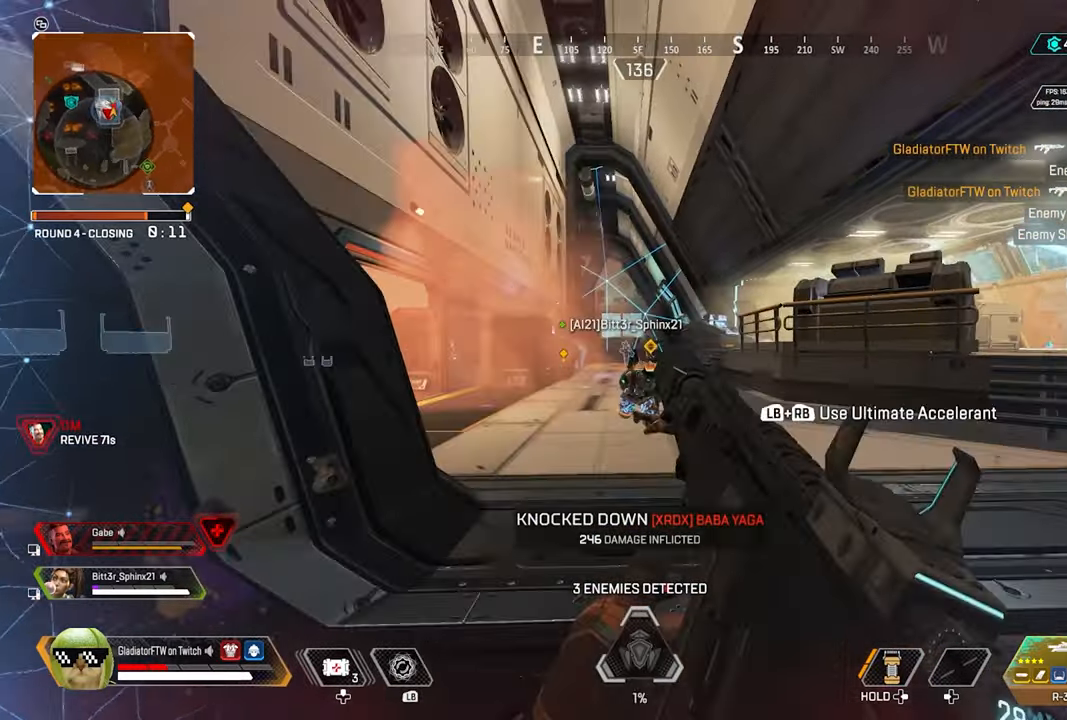
{"dt_ms": 500, "buttons": ["L2", "R2"], "left_stick": "left", "right_stick": "up-right", "events": [[83, "L2", "down"], [267, "right_stick", "right"], [417, "right_stick", "up-right"], [500, "R2", "down"], [500, "left_stick", "left"]]}
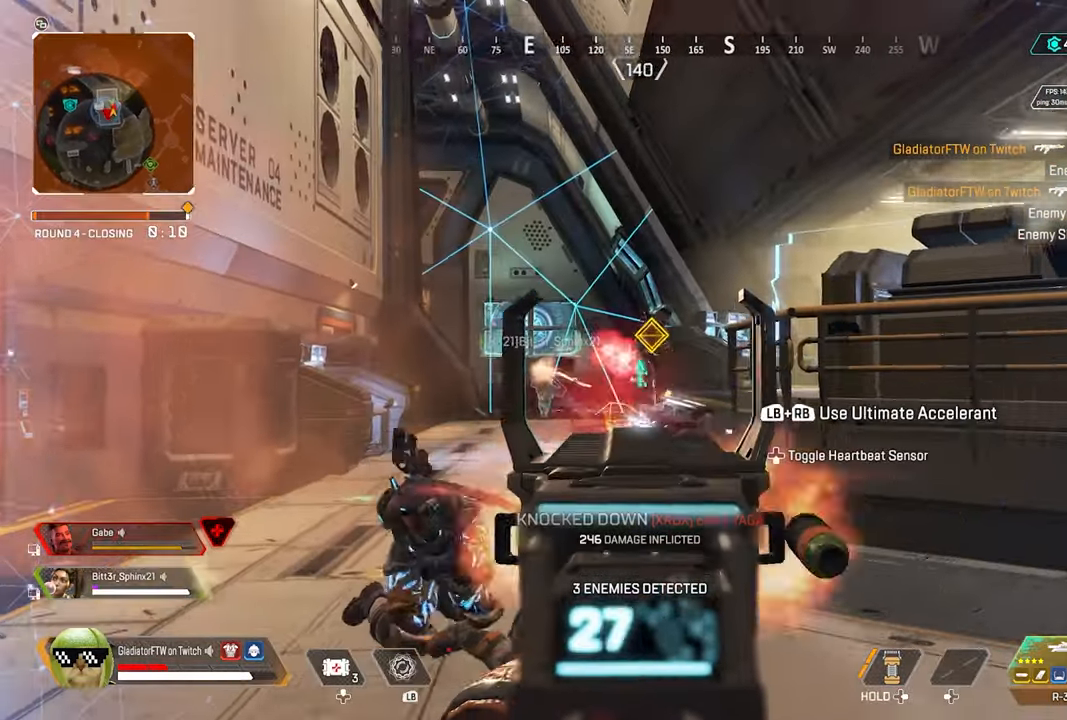
{"dt_ms": 500, "buttons": ["L2", "R2"], "left_stick": "center", "right_stick": "down-right", "events": [[17, "right_stick", "center"], [133, "right_stick", "right"], [433, "right_stick", "down-right"], [500, "left_stick", "center"]]}
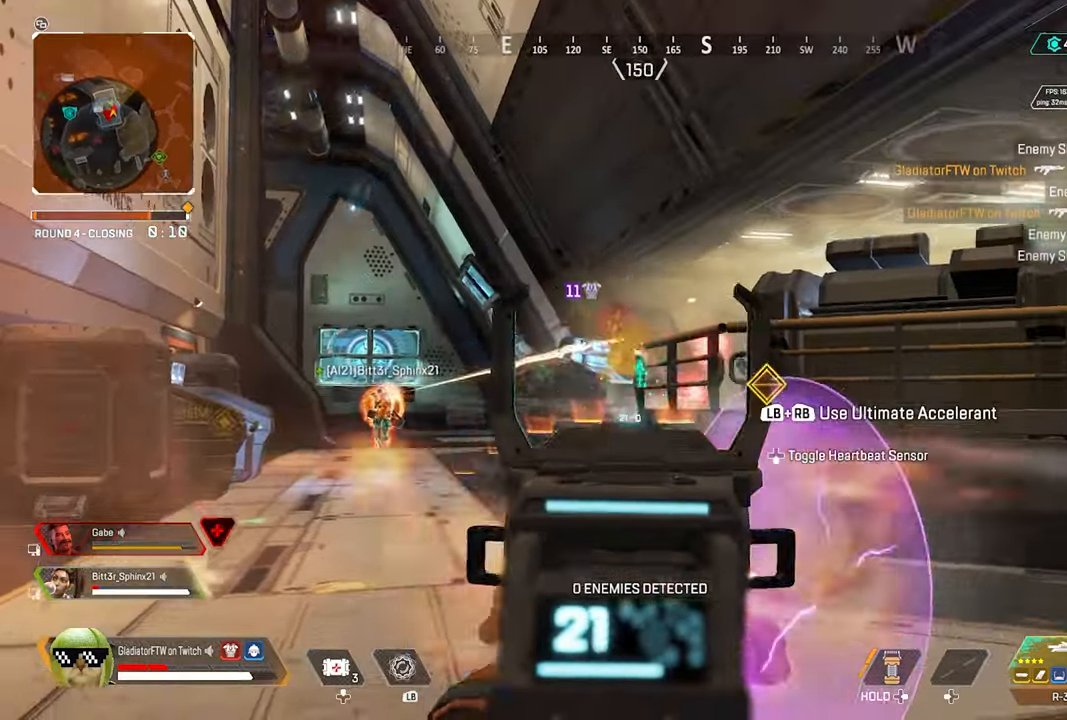
{"dt_ms": 500, "buttons": ["L2"], "left_stick": "up-right", "right_stick": "left", "events": [[33, "left_stick", "right"], [50, "right_stick", "right"], [67, "L2", "up"], [67, "R2", "up"], [200, "left_stick", "up-right"], [217, "right_stick", "center"], [350, "right_stick", "left"], [417, "L2", "down"]]}
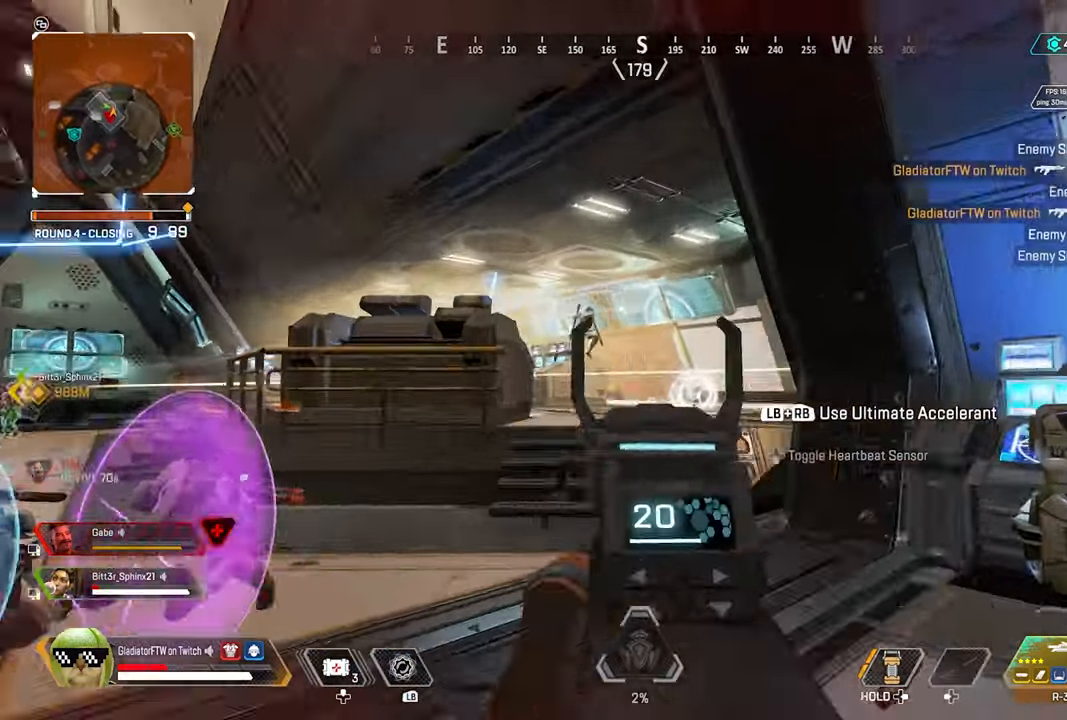
{"dt_ms": 500, "buttons": ["L2", "R2"], "left_stick": "up-left", "right_stick": "down-right", "events": [[100, "R2", "down"], [250, "right_stick", "down-right"], [450, "left_stick", "up-left"]]}